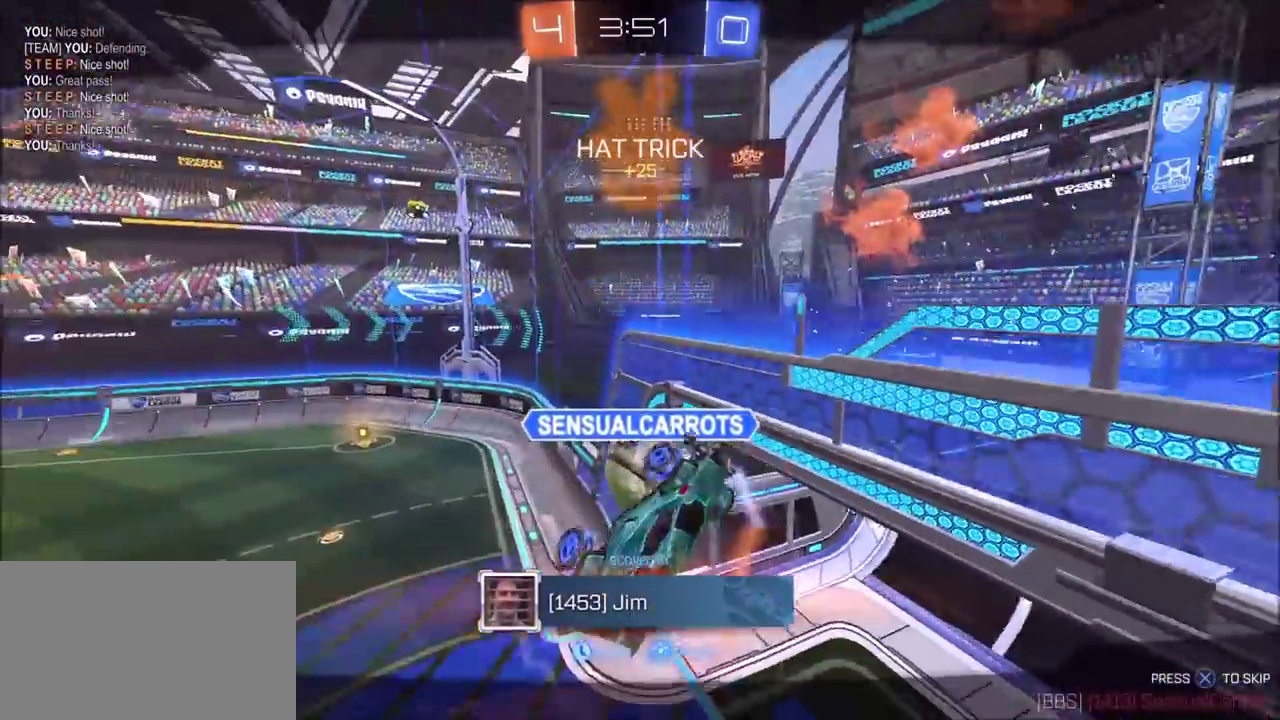
Gameplay with a controller (PlayStation layout); each line is a JSON object with the inputs held at the frame after it. "events" lists button and stick changes between this image and that frame as [ms after this image, input, new state], when the widget could be followed in between. This document gives stick clicks only as held states, not as events.
{"buttons": [], "left_stick": "center", "right_stick": "center", "events": []}
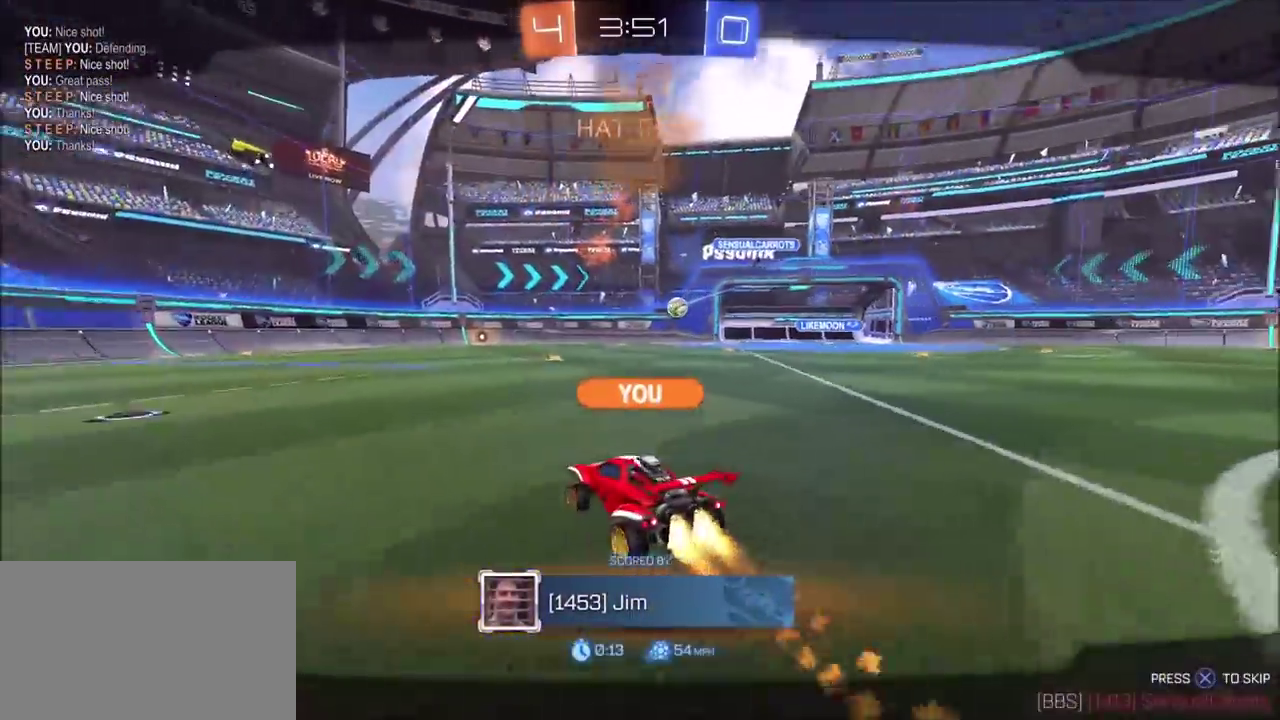
{"buttons": [], "left_stick": "center", "right_stick": "center", "events": []}
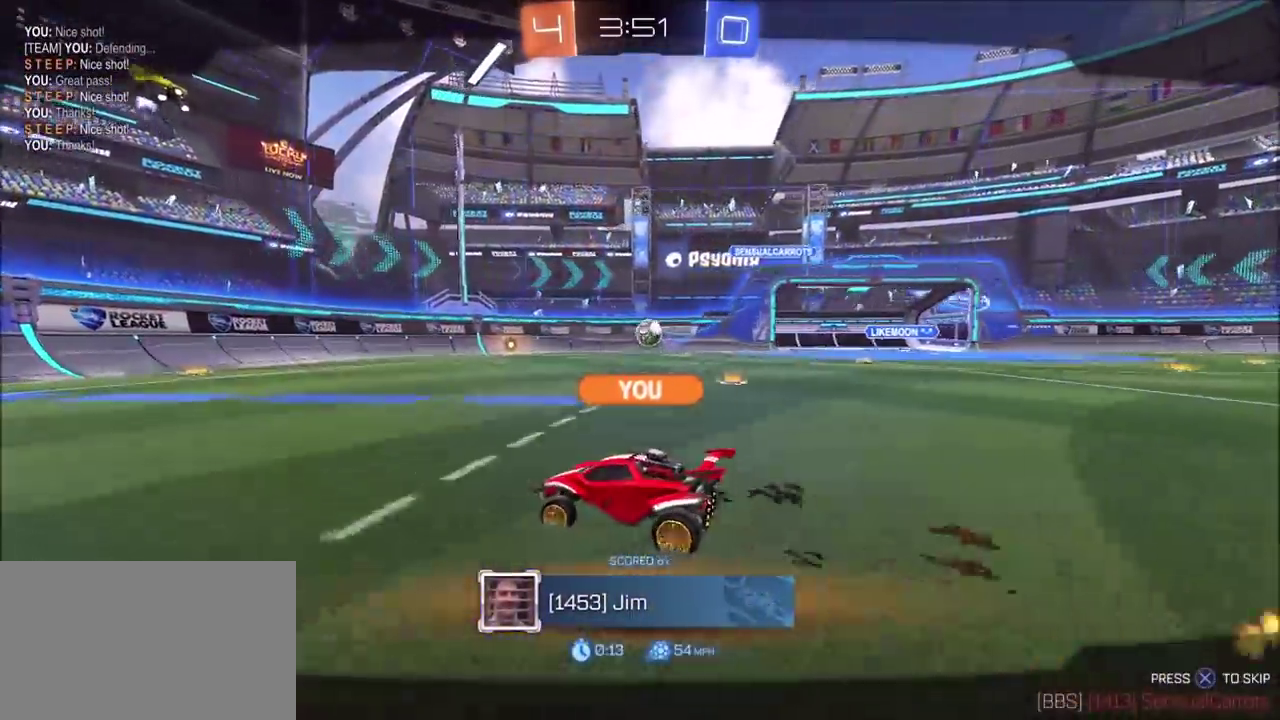
{"buttons": [], "left_stick": "center", "right_stick": "center", "events": []}
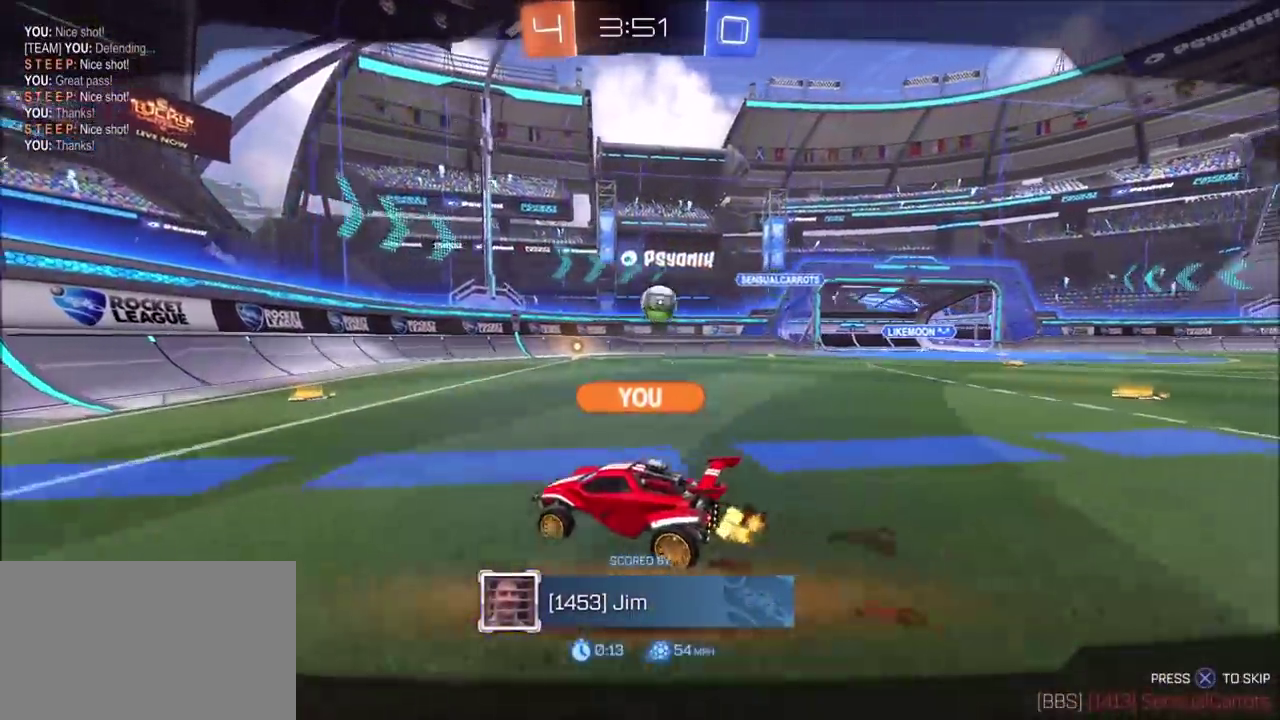
{"buttons": [], "left_stick": "center", "right_stick": "center", "events": []}
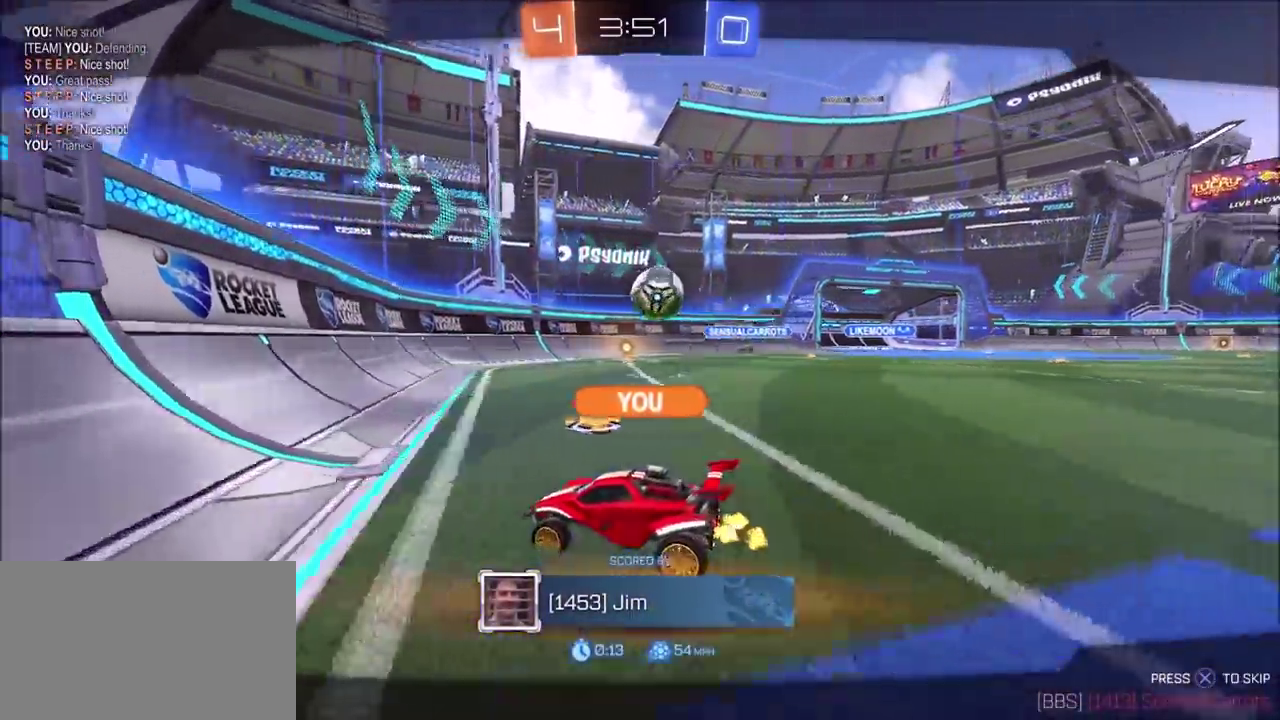
{"buttons": ["R1"], "left_stick": "center", "right_stick": "center", "events": [[133, "R1", "down"]]}
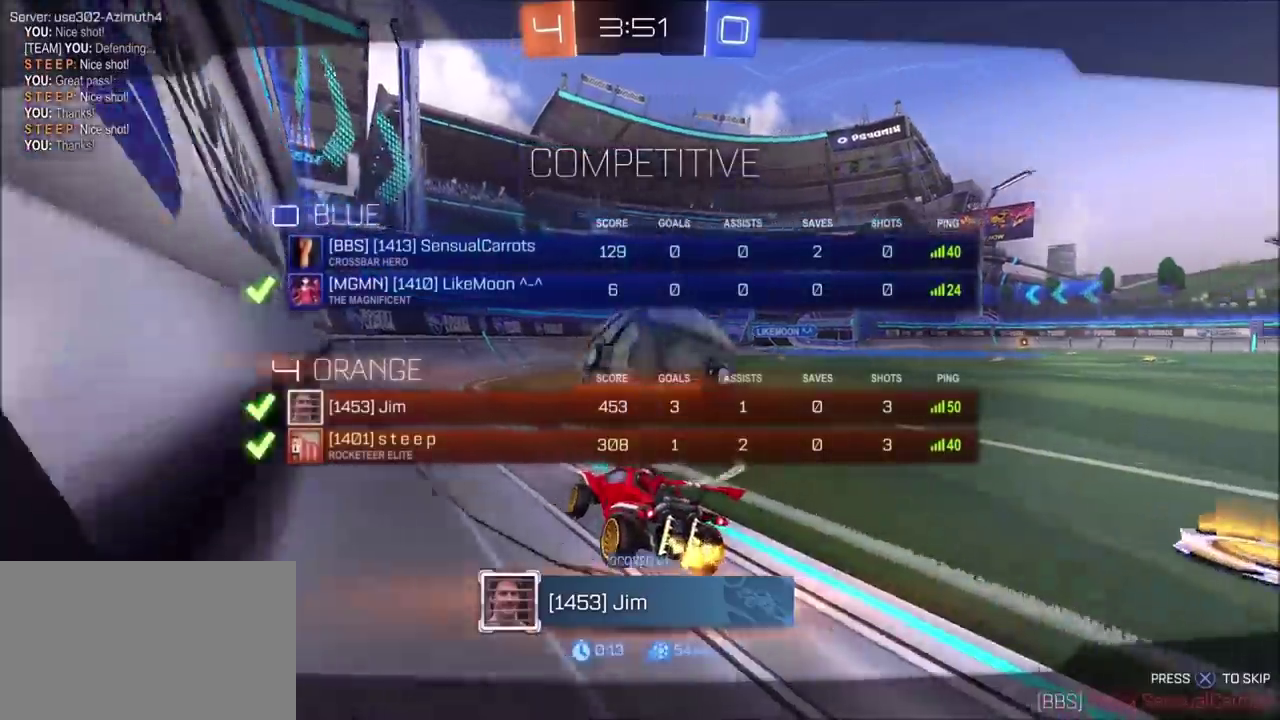
{"buttons": ["R1"], "left_stick": "center", "right_stick": "center", "events": []}
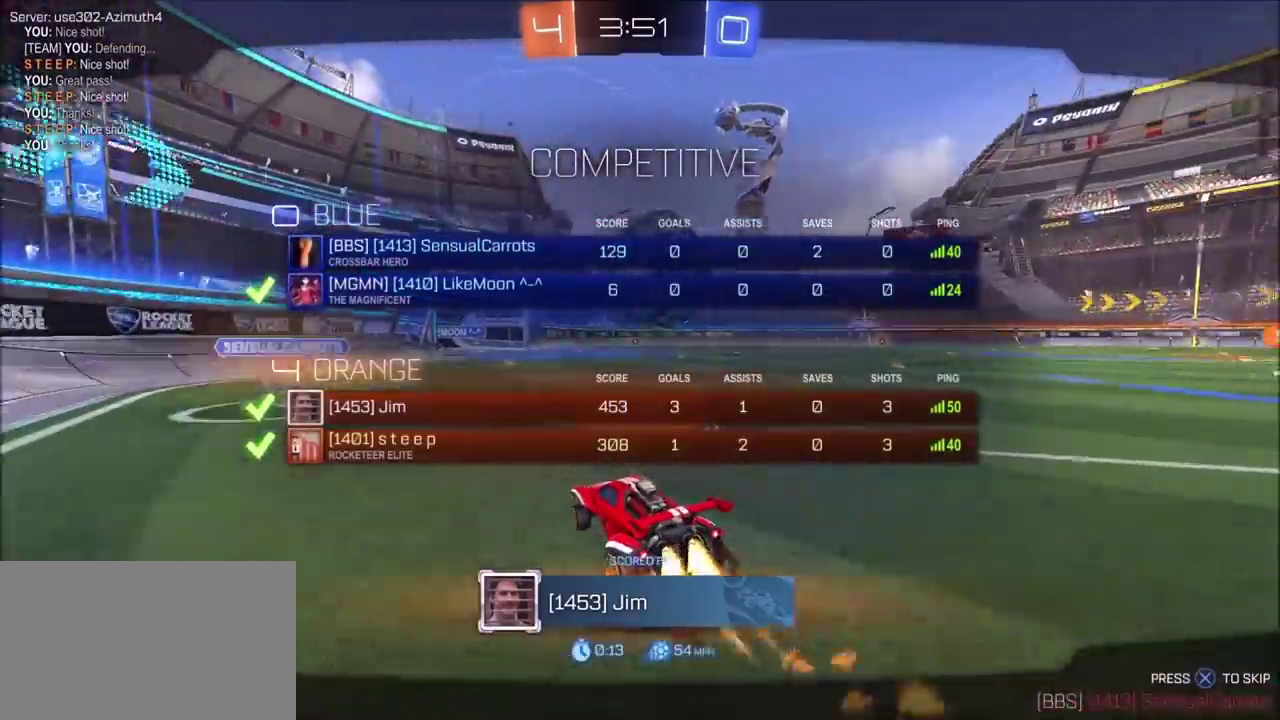
{"buttons": ["R1"], "left_stick": "center", "right_stick": "center", "events": []}
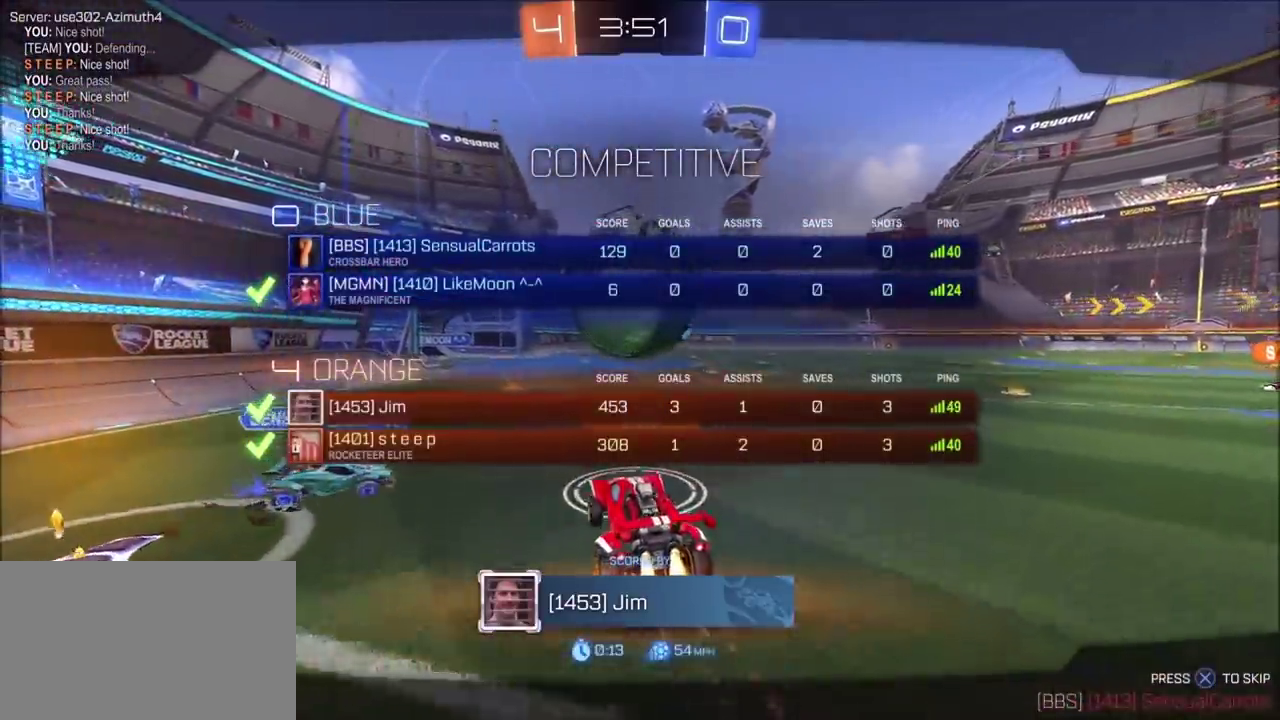
{"buttons": ["R1"], "left_stick": "center", "right_stick": "center", "events": []}
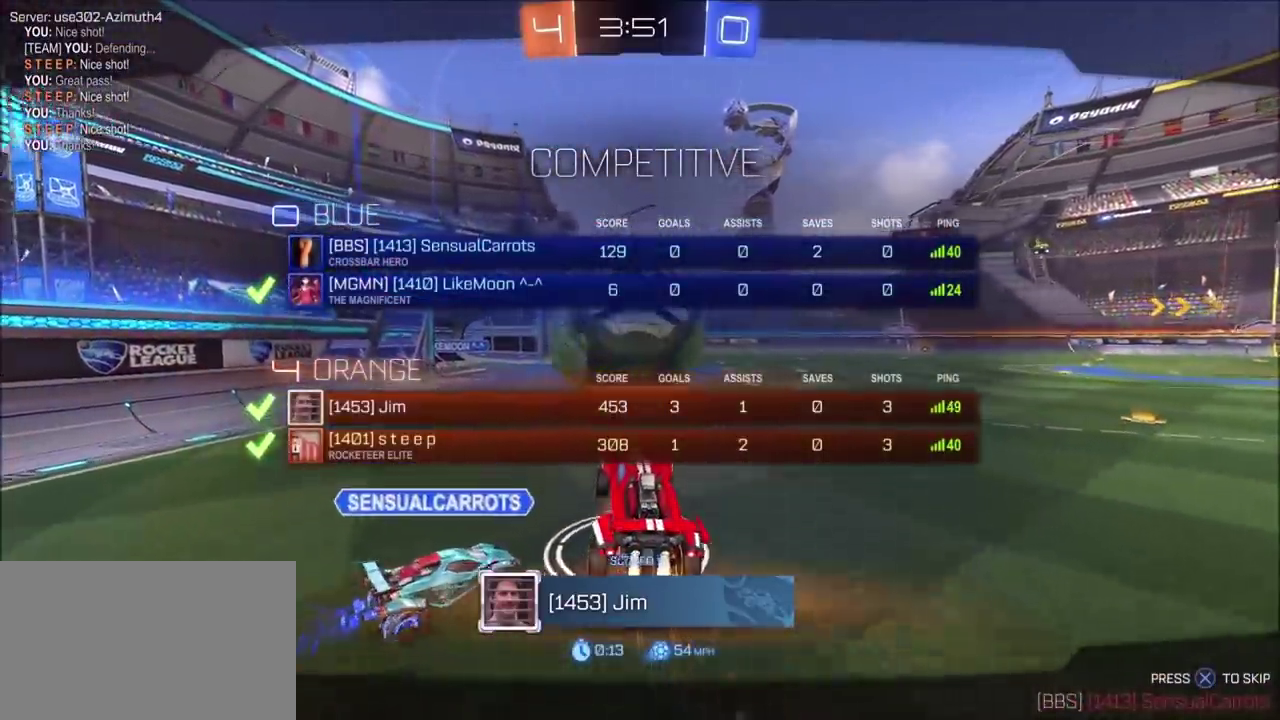
{"buttons": ["R1"], "left_stick": "center", "right_stick": "center", "events": []}
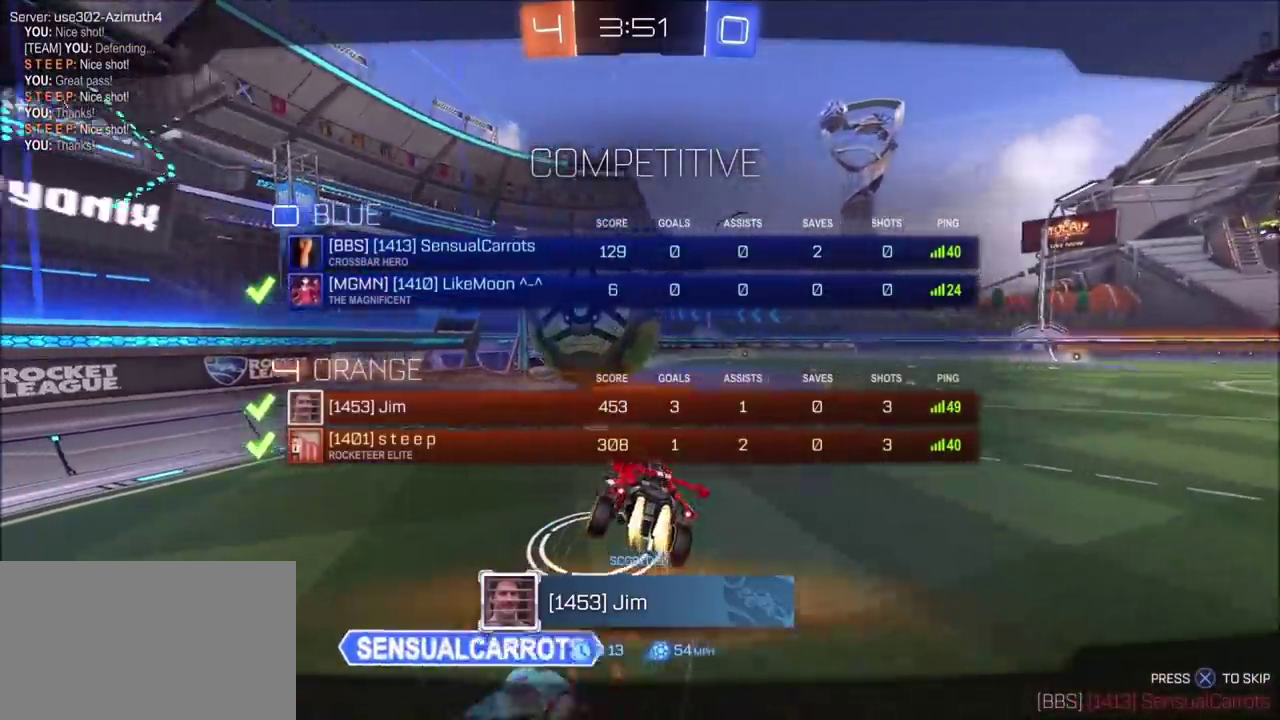
{"buttons": ["R1"], "left_stick": "center", "right_stick": "center", "events": []}
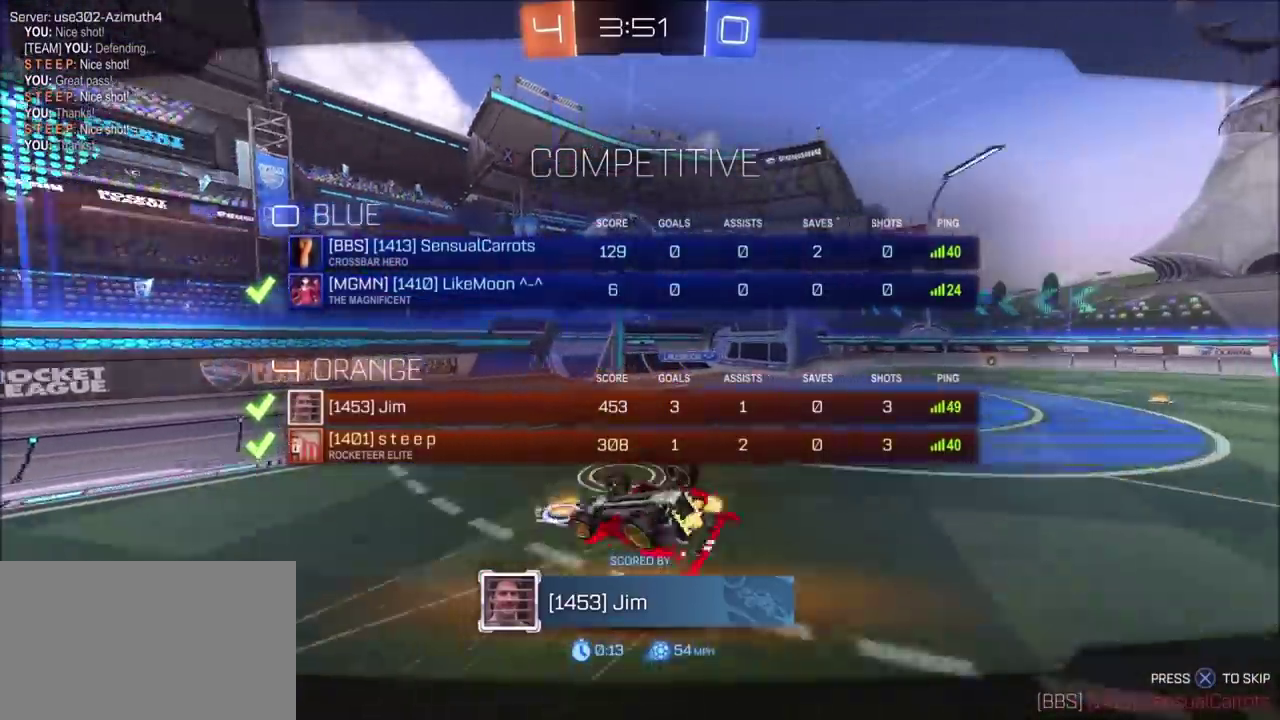
{"buttons": ["CROSS", "R1"], "left_stick": "center", "right_stick": "center", "events": [[500, "CROSS", "down"]]}
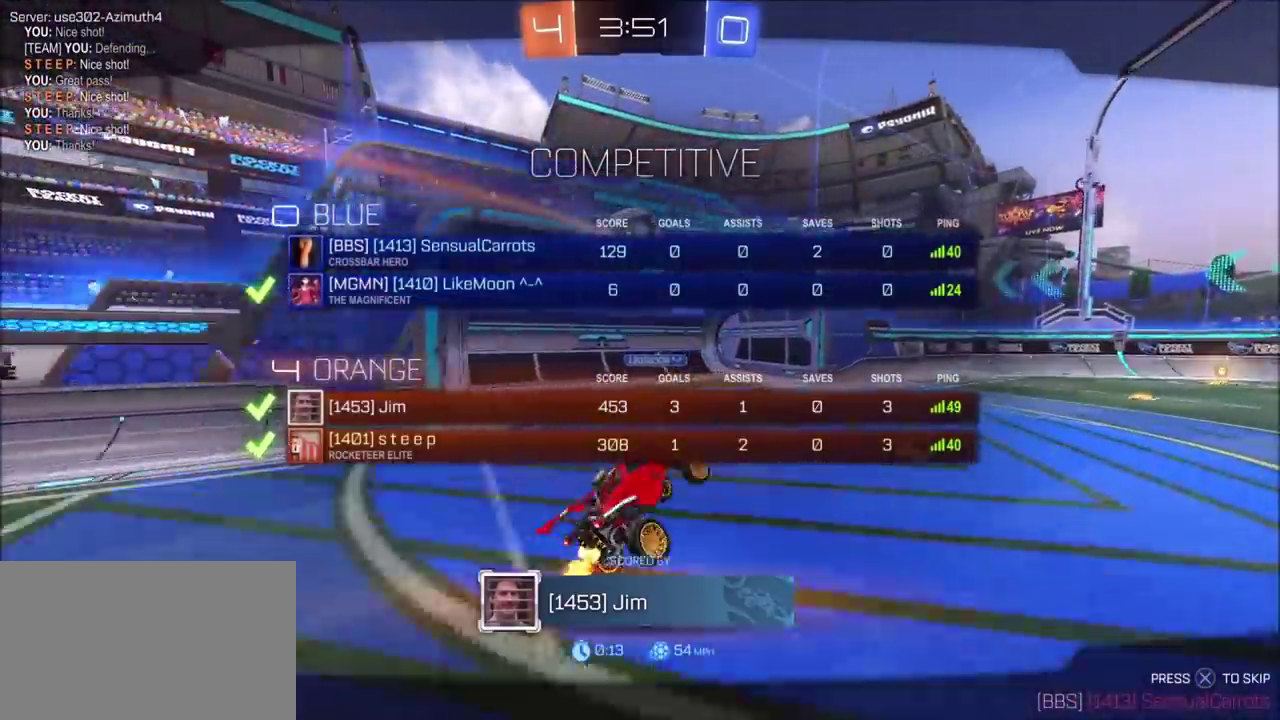
{"buttons": ["R1"], "left_stick": "center", "right_stick": "center", "events": [[217, "CROSS", "up"], [383, "CROSS", "down"], [483, "CROSS", "up"]]}
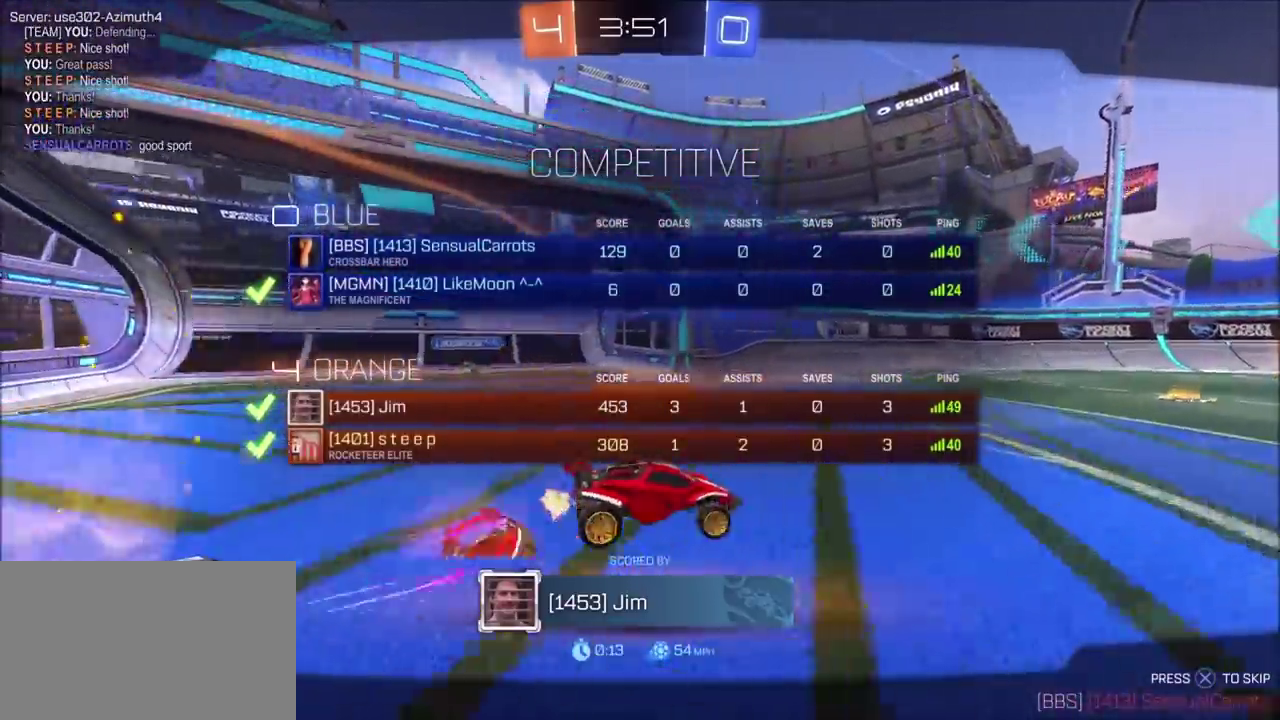
{"buttons": ["R1"], "left_stick": "center", "right_stick": "center", "events": [[367, "CROSS", "down"], [433, "CROSS", "up"]]}
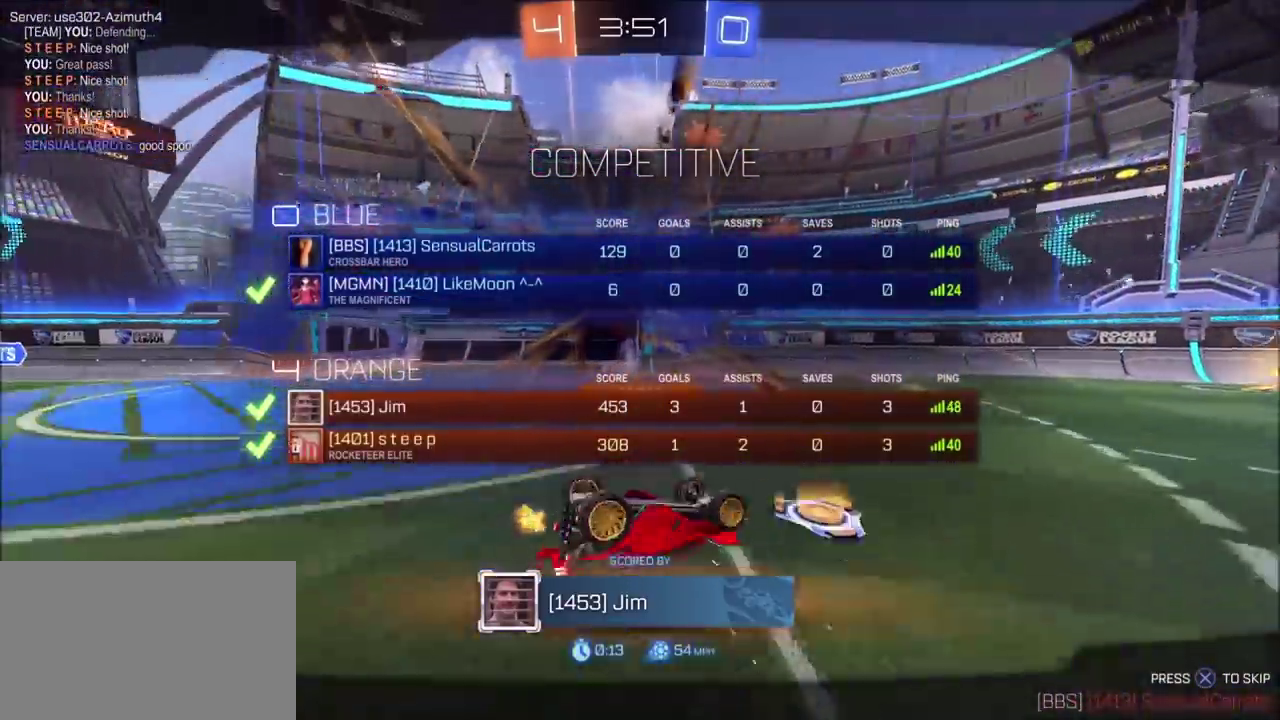
{"buttons": ["R1"], "left_stick": "center", "right_stick": "center", "events": [[400, "CROSS", "down"], [483, "CROSS", "up"]]}
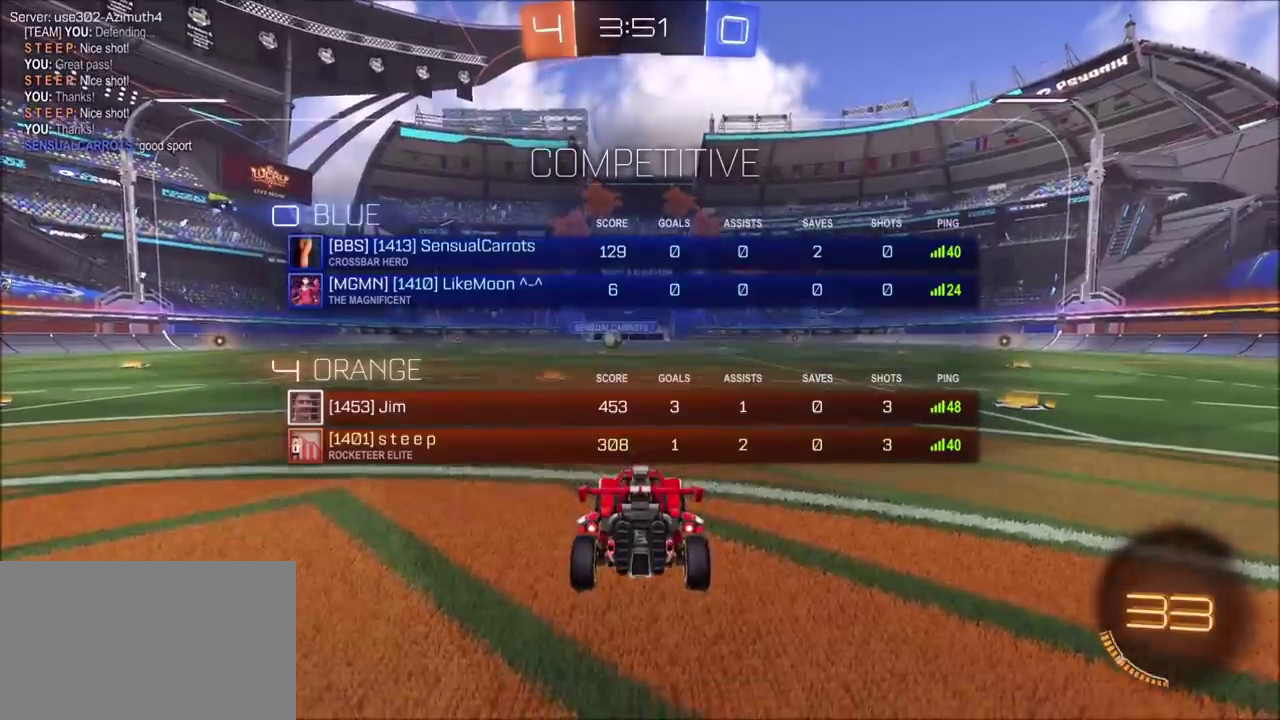
{"buttons": ["R1"], "left_stick": "center", "right_stick": "center", "events": [[67, "CROSS", "down"], [133, "CROSS", "up"], [450, "CROSS", "down"], [500, "CROSS", "up"]]}
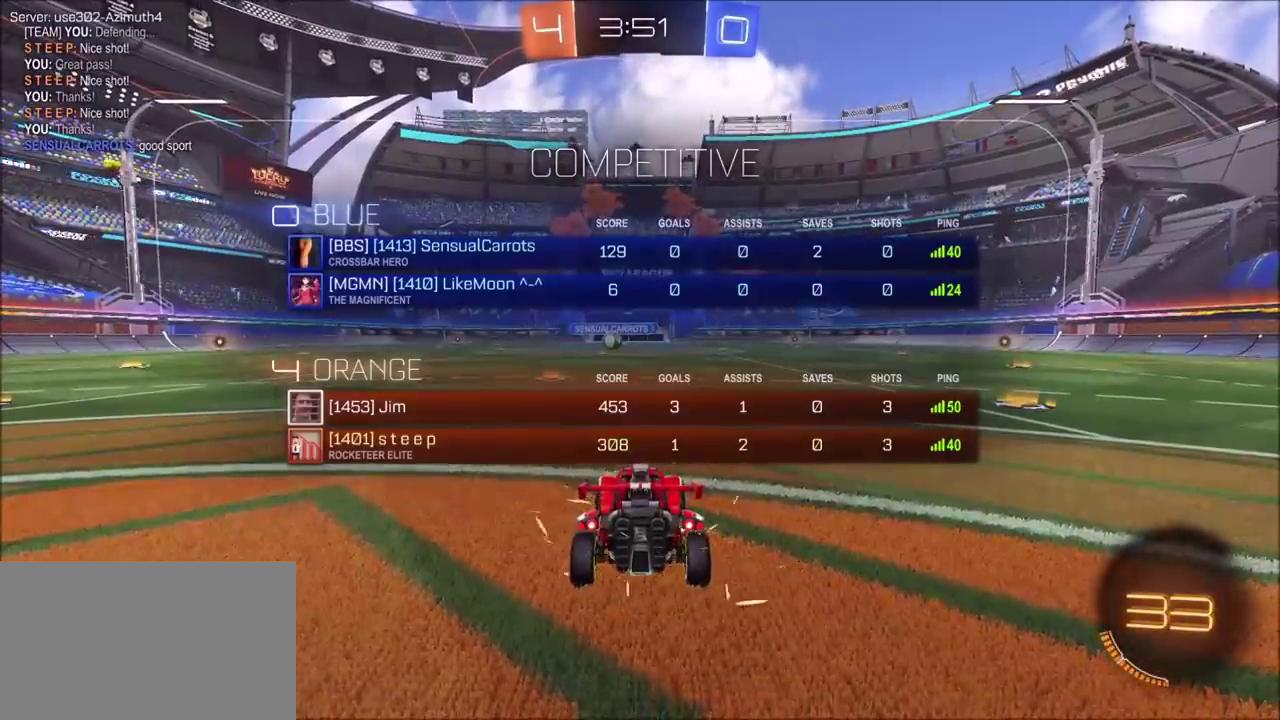
{"buttons": ["CROSS", "R1"], "left_stick": "center", "right_stick": "center", "events": [[100, "CROSS", "down"], [200, "CROSS", "up"], [283, "CROSS", "down"], [400, "CROSS", "up"], [450, "CROSS", "down"]]}
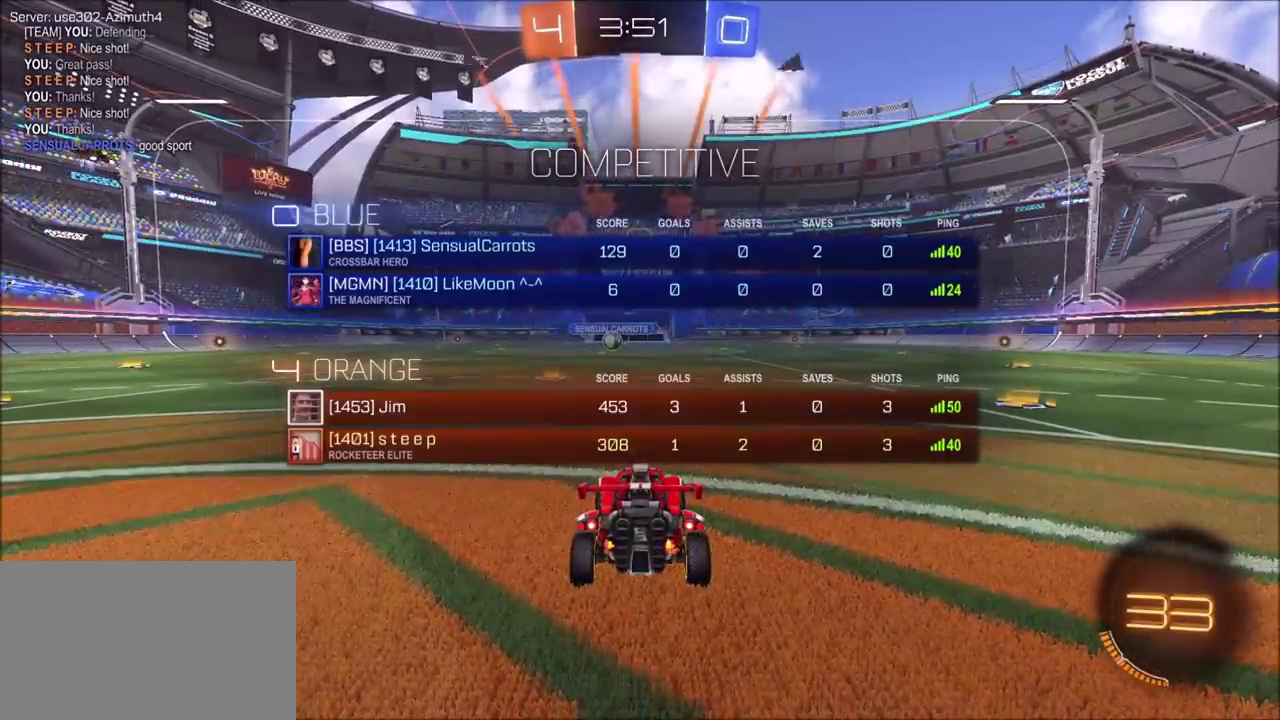
{"buttons": ["R1"], "left_stick": "center", "right_stick": "center", "events": [[50, "CROSS", "up"]]}
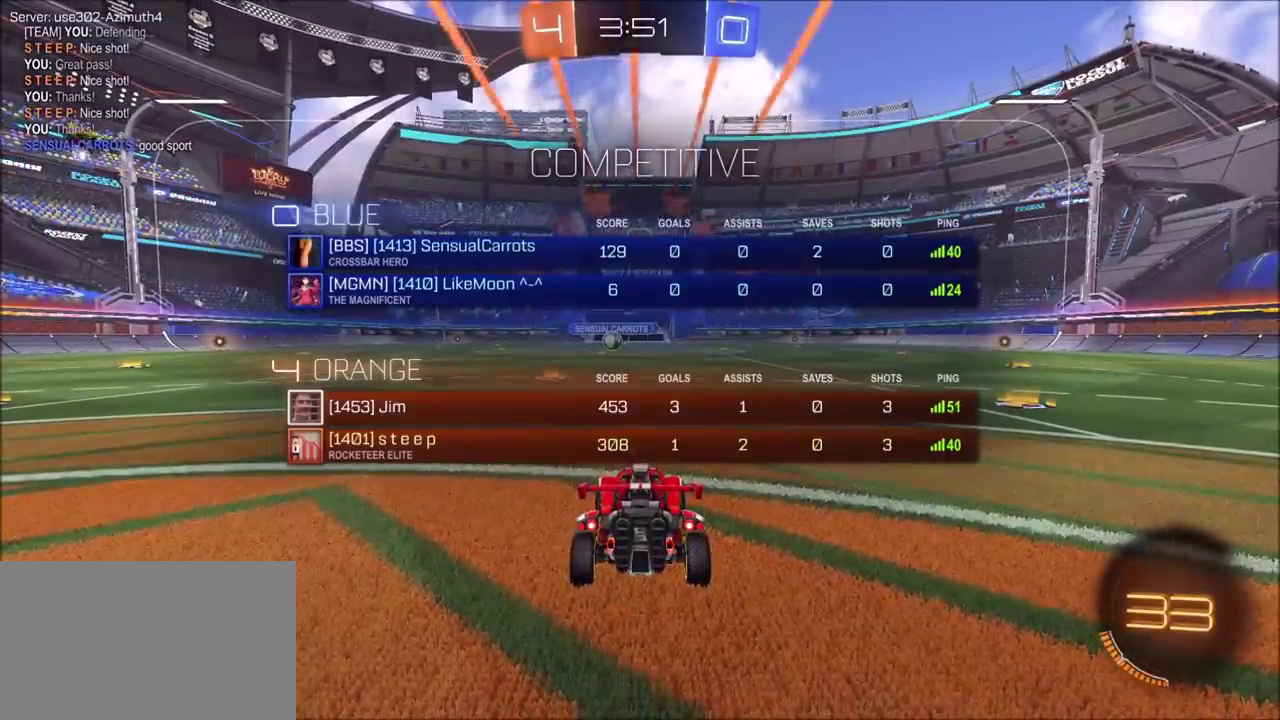
{"buttons": ["R1"], "left_stick": "center", "right_stick": "center", "events": []}
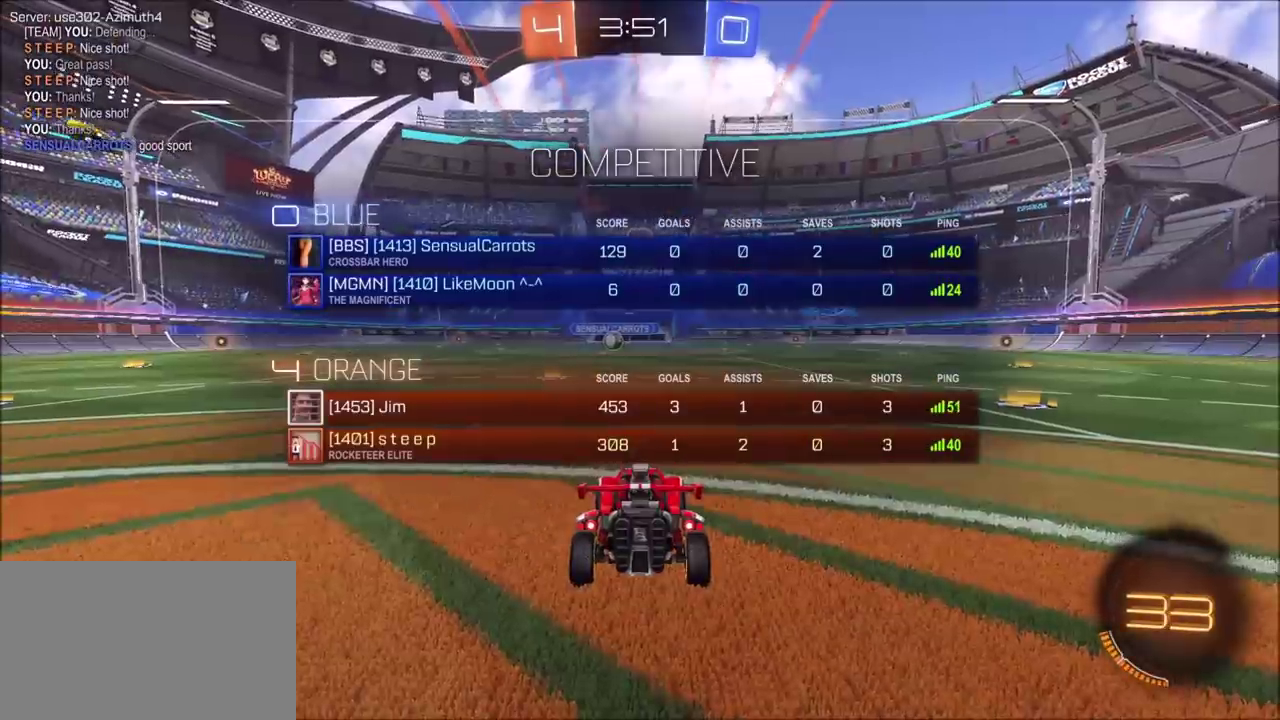
{"buttons": ["CIRCLE", "R1"], "left_stick": "center", "right_stick": "center", "events": [[333, "CIRCLE", "down"]]}
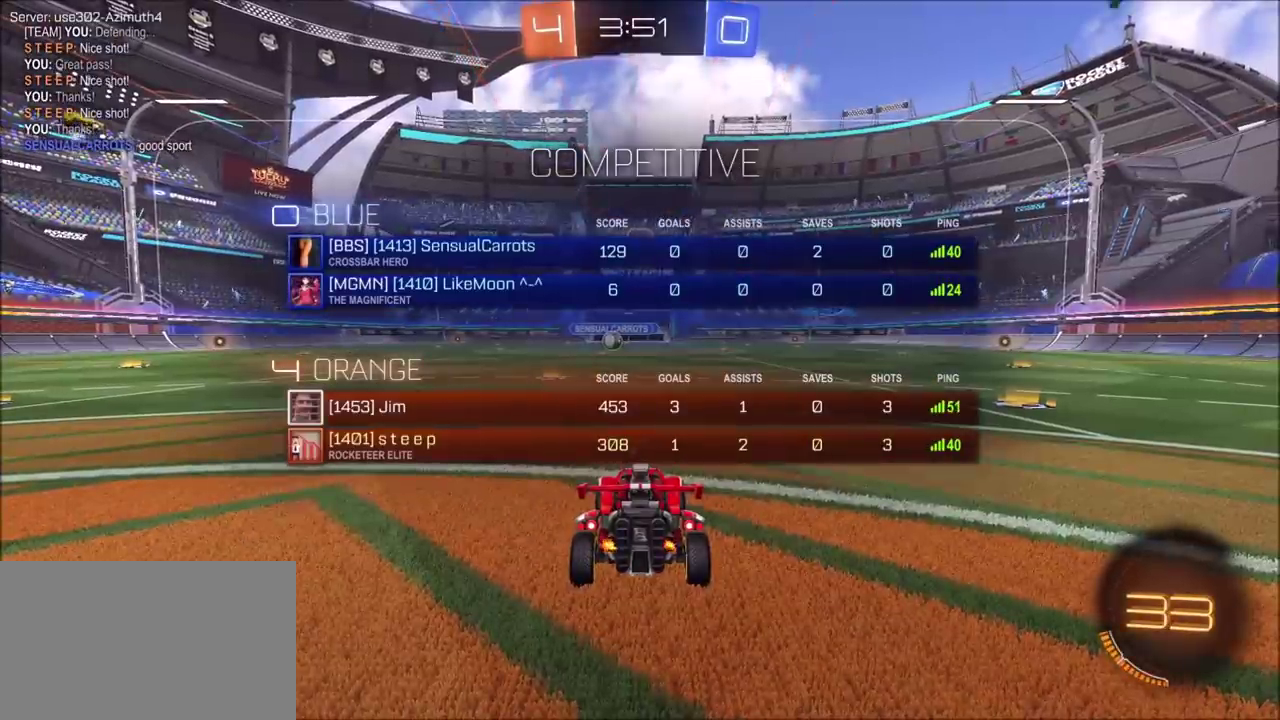
{"buttons": ["CIRCLE", "R2"], "left_stick": "left", "right_stick": "center", "events": [[150, "R1", "up"], [333, "R2", "down"], [433, "left_stick", "left"]]}
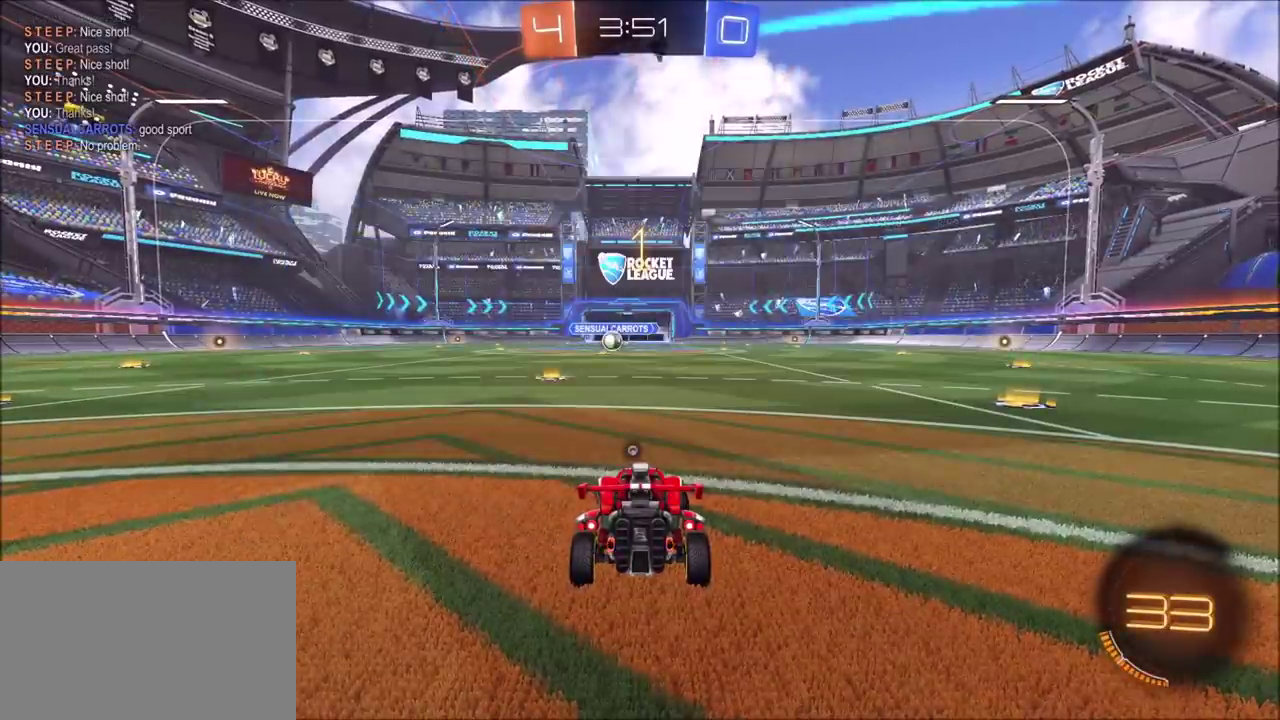
{"buttons": ["CIRCLE", "R2"], "left_stick": "left", "right_stick": "center", "events": []}
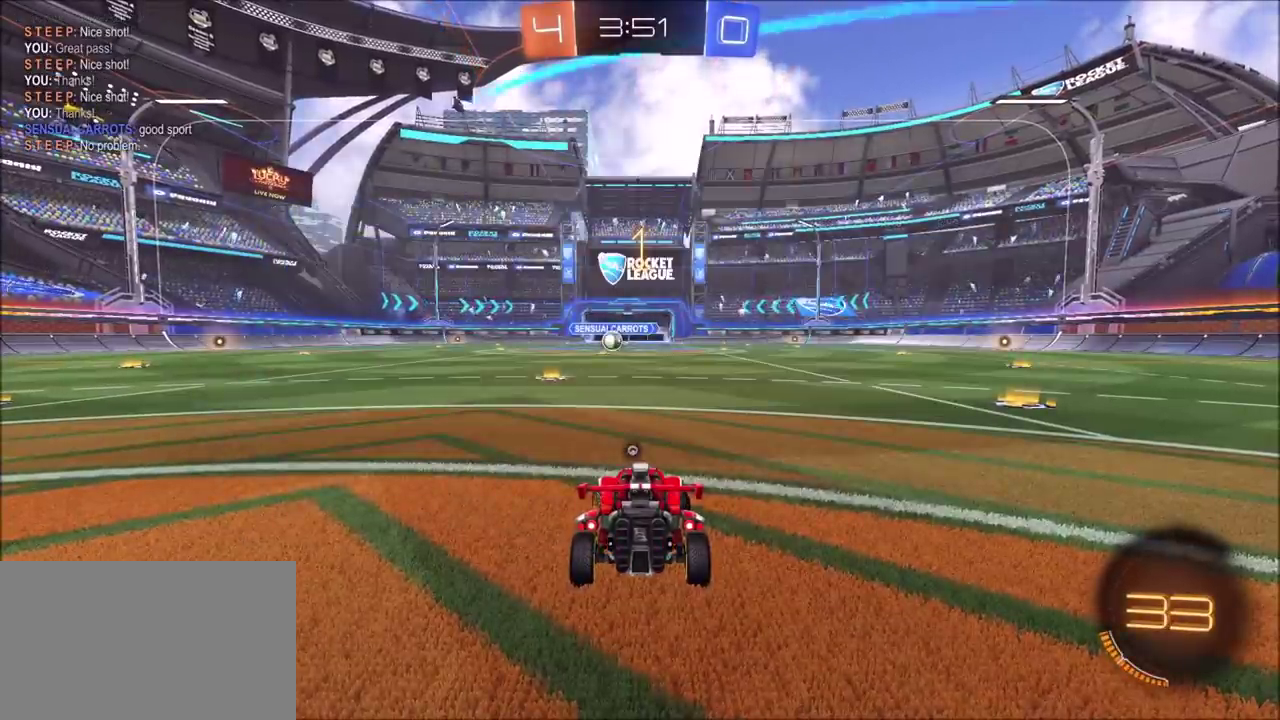
{"buttons": ["CIRCLE", "R2"], "left_stick": "center", "right_stick": "center", "events": [[150, "left_stick", "center"], [350, "left_stick", "left"], [467, "left_stick", "center"]]}
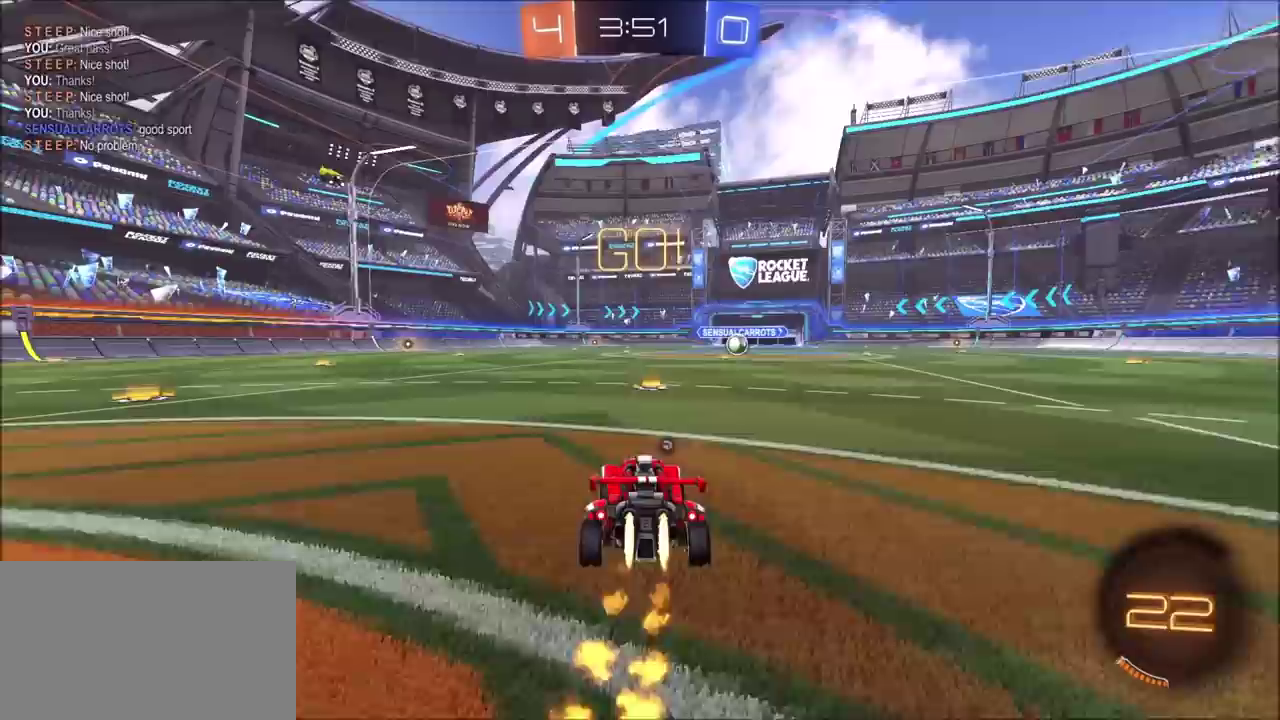
{"buttons": ["CROSS", "CIRCLE", "TRIANGLE", "L1", "R2"], "left_stick": "right", "right_stick": "center", "events": [[267, "CROSS", "down"], [317, "CROSS", "up"], [350, "L1", "down"], [367, "CROSS", "down"], [383, "left_stick", "right"], [400, "TRIANGLE", "down"]]}
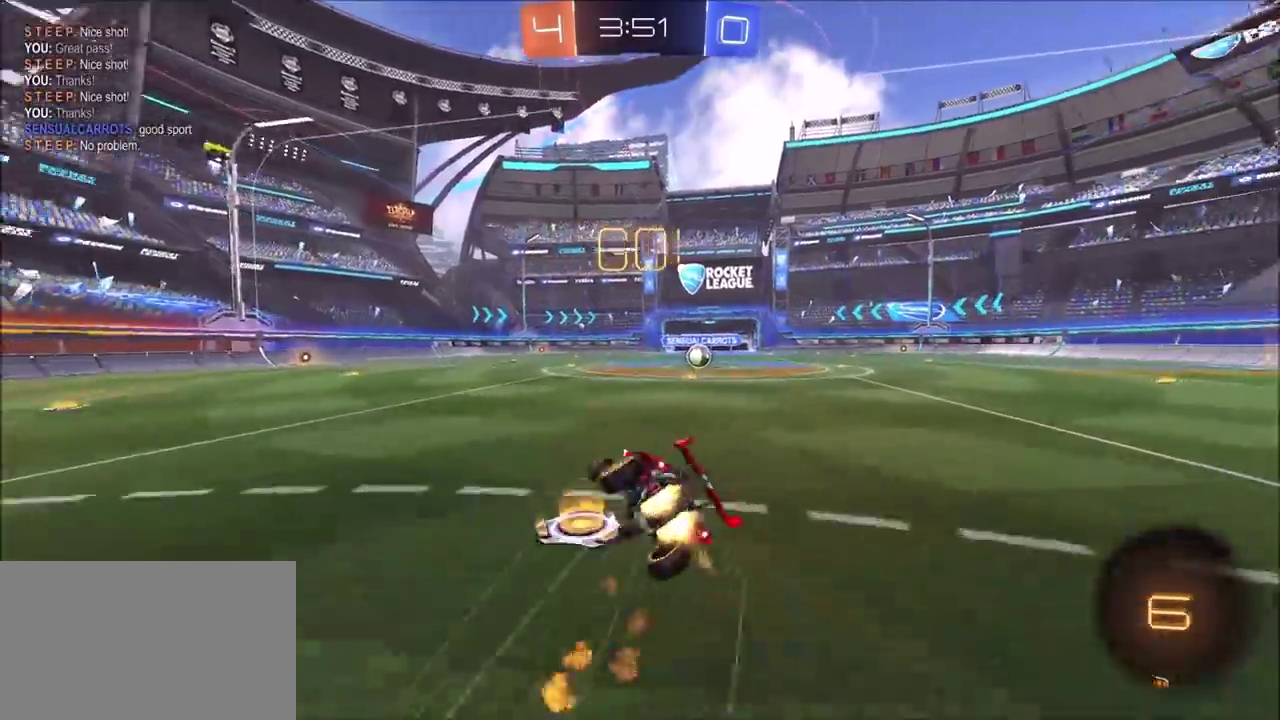
{"buttons": ["L1", "R2"], "left_stick": "right", "right_stick": "center", "events": [[33, "CROSS", "up"], [67, "TRIANGLE", "up"], [450, "CIRCLE", "up"]]}
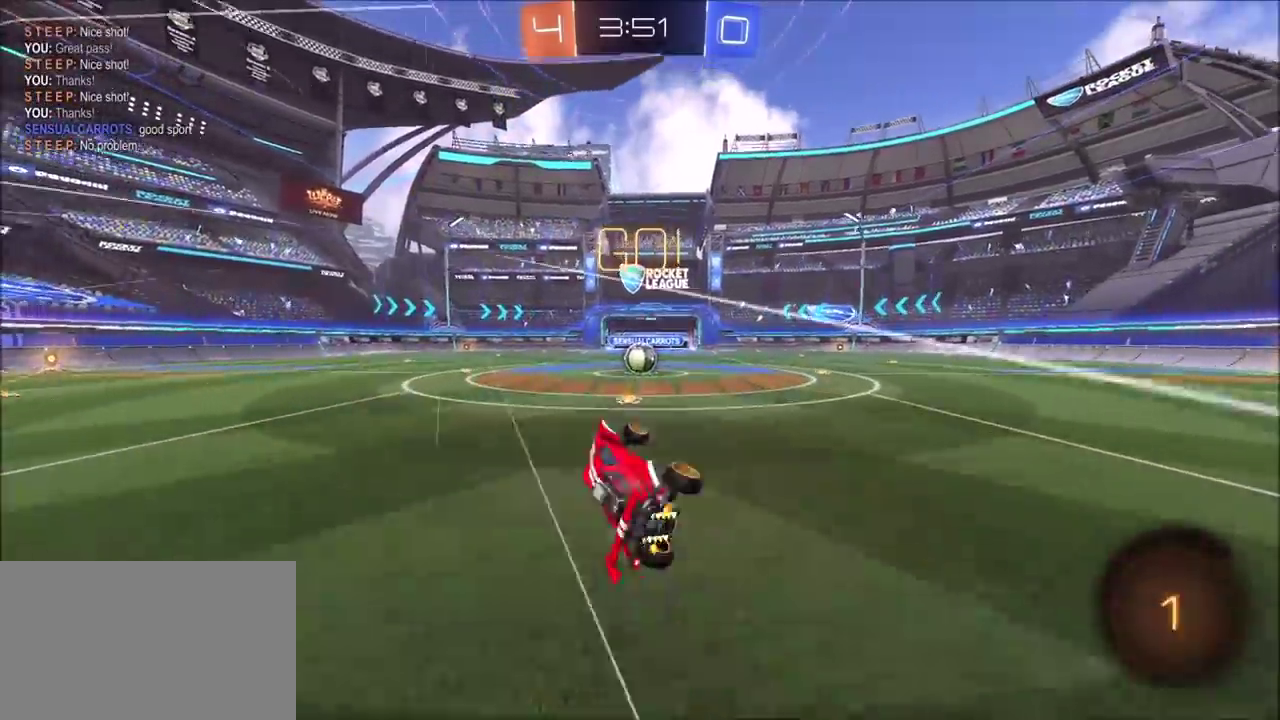
{"buttons": ["R2"], "left_stick": "center", "right_stick": "center", "events": [[50, "L1", "up"], [150, "TRIANGLE", "down"], [267, "TRIANGLE", "up"], [267, "left_stick", "center"]]}
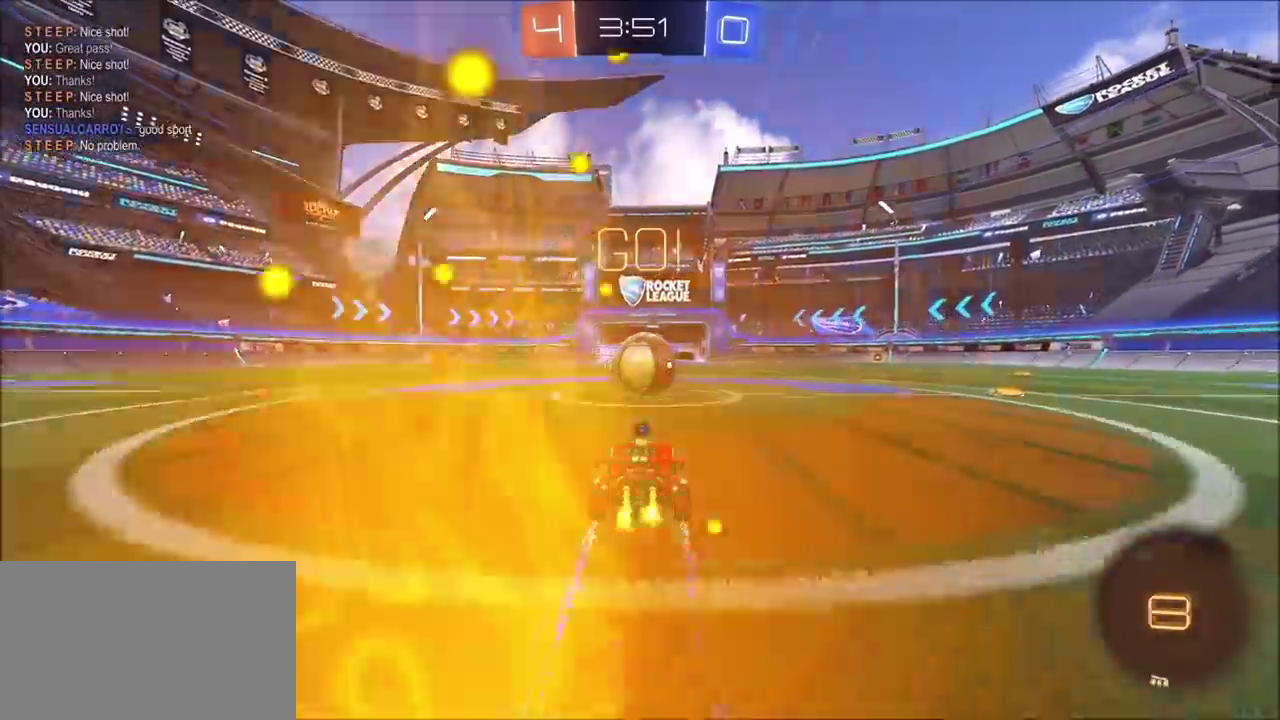
{"buttons": ["SQUARE", "TRIANGLE", "R2"], "left_stick": "left", "right_stick": "center"}
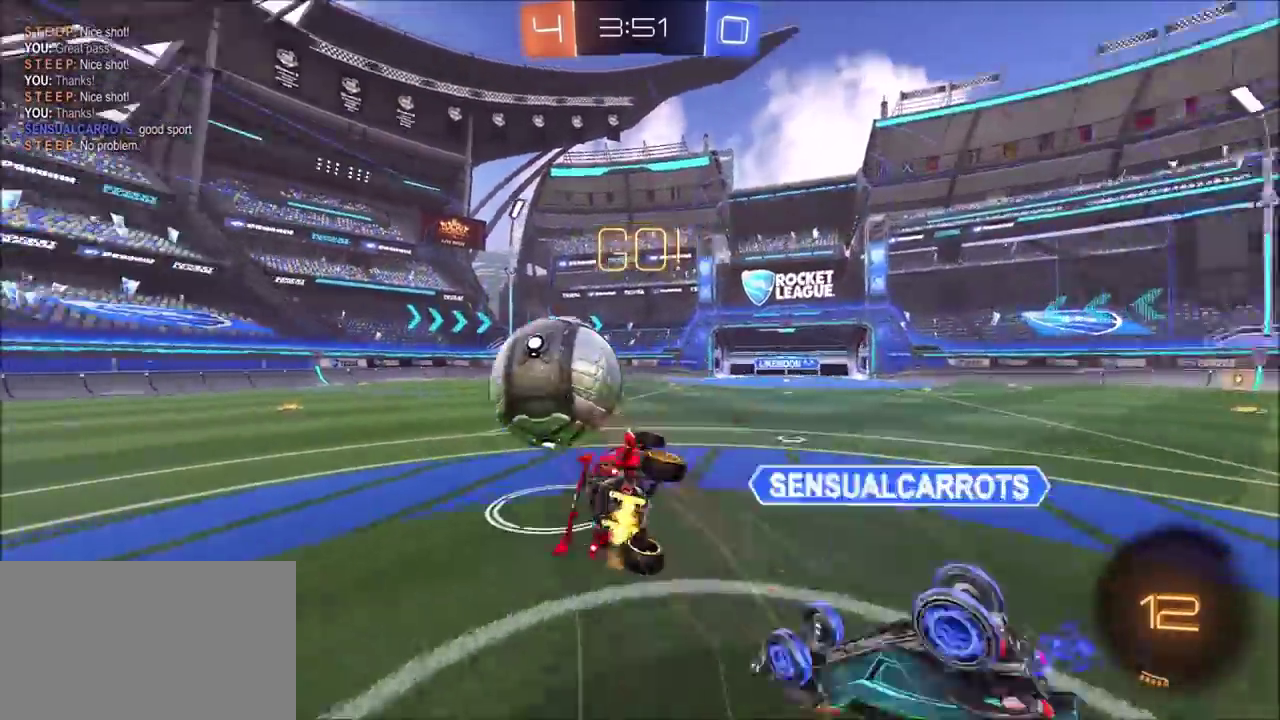
{"buttons": ["R2"], "left_stick": "up-left", "right_stick": "center", "events": [[50, "SQUARE", "up"], [117, "TRIANGLE", "up"], [283, "L1", "down"], [333, "left_stick", "up-left"], [467, "L1", "up"]]}
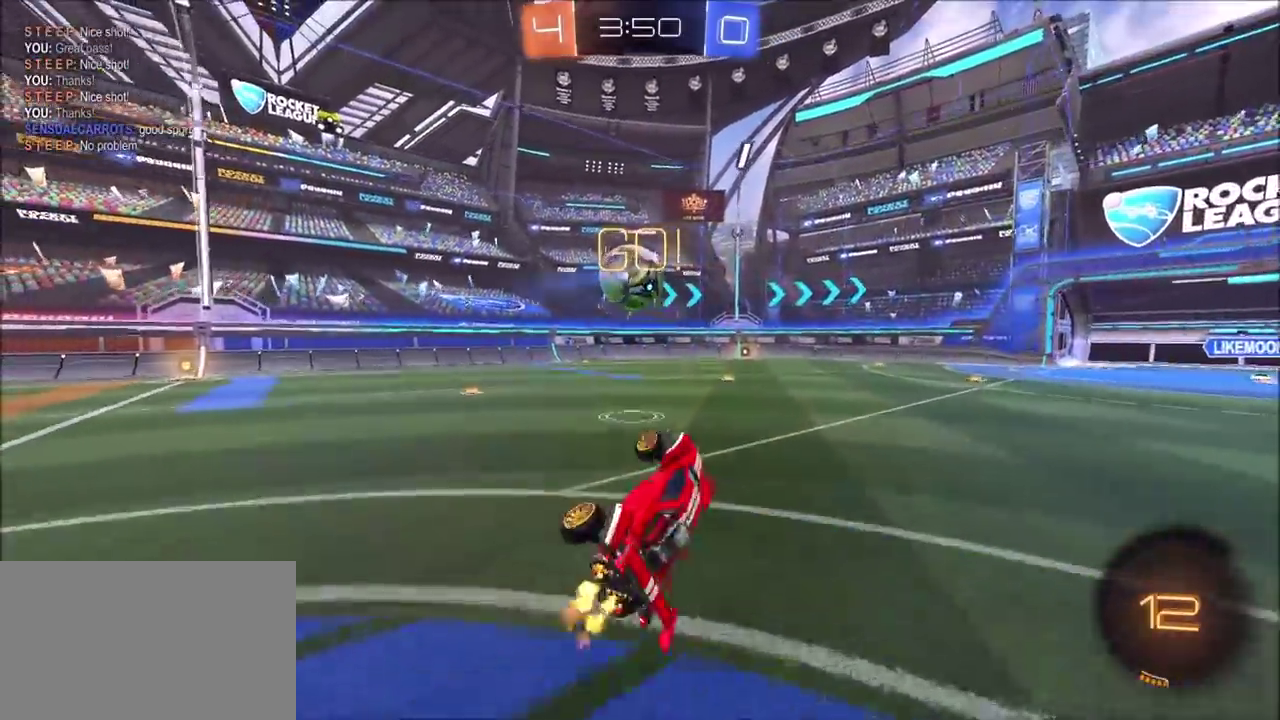
{"buttons": ["TRIANGLE", "R2"], "left_stick": "up-left", "right_stick": "center", "events": [[200, "left_stick", "center"], [250, "left_stick", "up-left"], [500, "TRIANGLE", "down"]]}
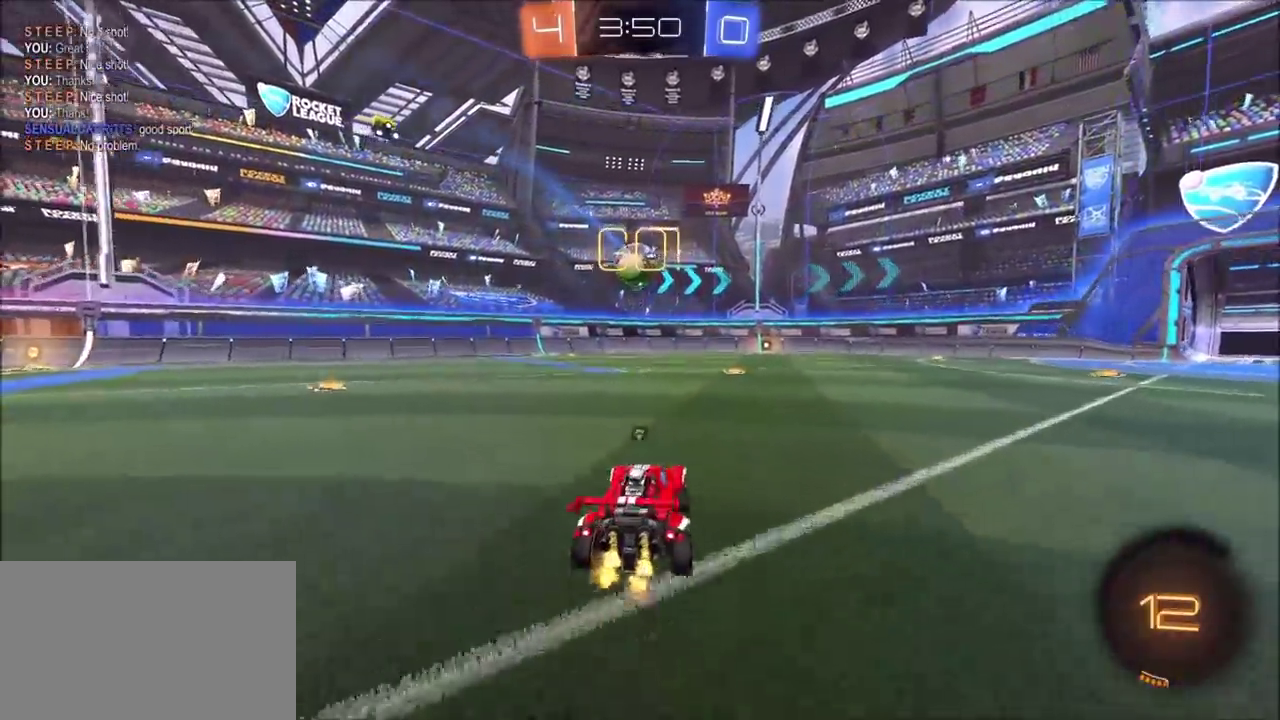
{"buttons": ["R2"], "left_stick": "up-left", "right_stick": "center", "events": [[117, "TRIANGLE", "up"]]}